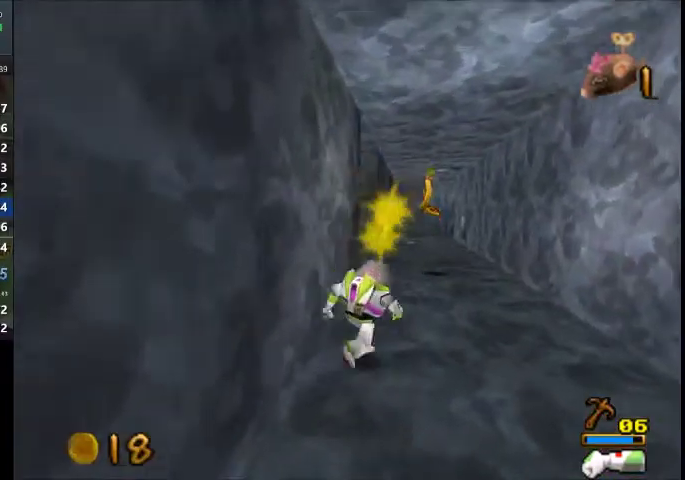
Gameplay with a controller (Xbox layout); each line is a JSON object with the inputs held at the frame after it. "events" lists button and stick changes between this image and that frame as [ms after this image, input, new state], when the widget could be followed in between. This overlay highlights the sticks when they move; stick clicks (L3 R3) are not distinguishable. Not read: L3 R1 R3.
{"buttons": [], "left_stick": "up", "right_stick": "center", "events": [[33, "left_stick", "up-right"], [200, "left_stick", "up"]]}
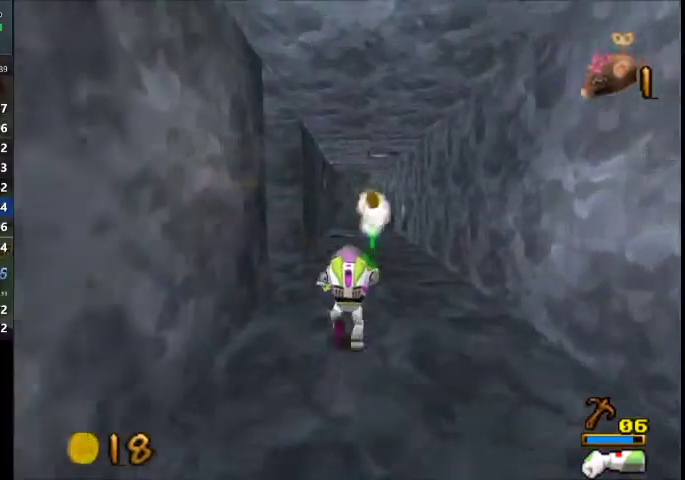
{"buttons": [], "left_stick": "up-right", "right_stick": "center", "events": [[33, "X", "down"], [66, "left_stick", "center"], [100, "X", "up"], [166, "X", "down"], [266, "X", "up"], [266, "left_stick", "up"], [500, "left_stick", "up-right"]]}
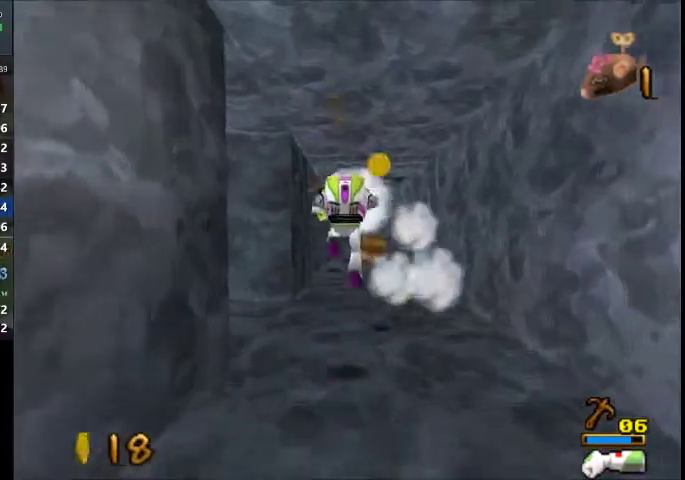
{"buttons": [], "left_stick": "up-left", "right_stick": "center", "events": [[467, "left_stick", "up-left"]]}
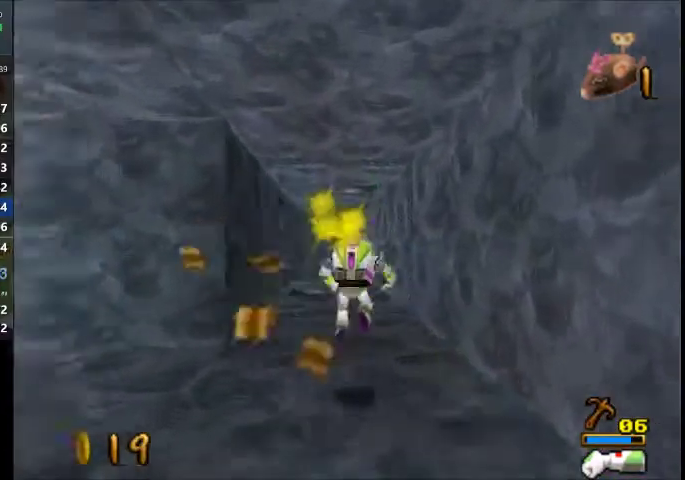
{"buttons": [], "left_stick": "left", "right_stick": "center", "events": [[100, "left_stick", "left"]]}
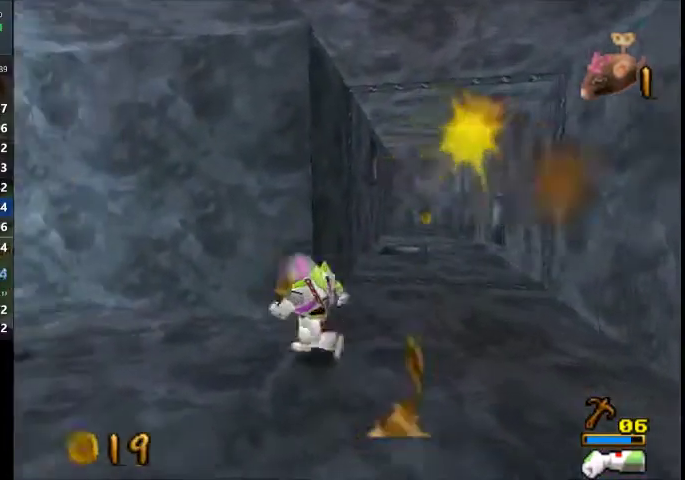
{"buttons": [], "left_stick": "up-left", "right_stick": "center", "events": [[334, "left_stick", "up-left"]]}
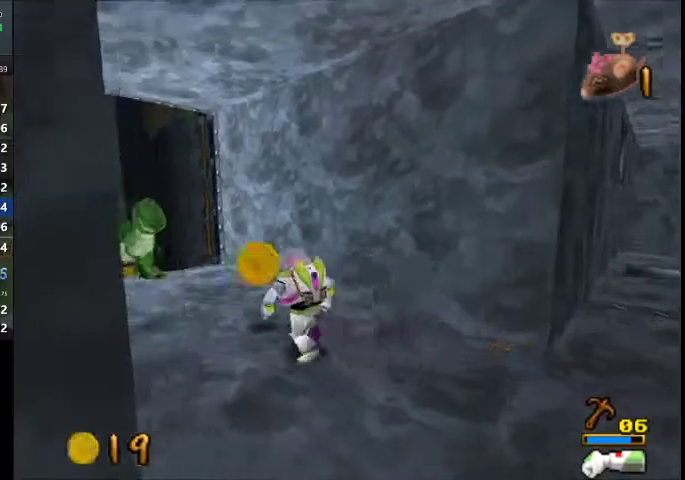
{"buttons": [], "left_stick": "left", "right_stick": "center", "events": [[433, "left_stick", "left"]]}
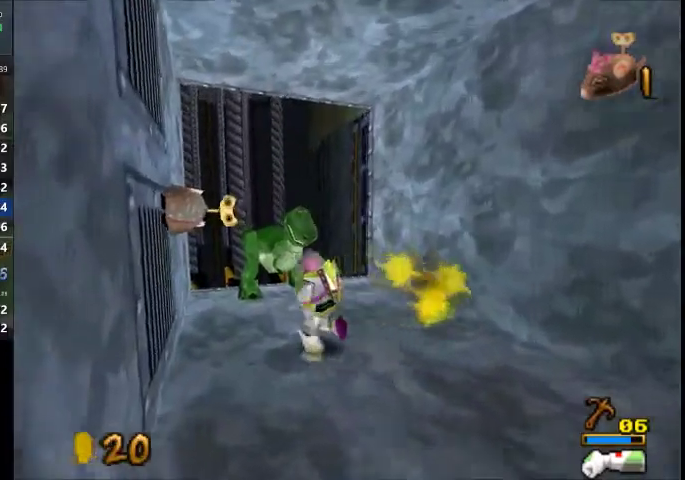
{"buttons": [], "left_stick": "down", "right_stick": "center", "events": [[100, "left_stick", "up-left"], [334, "left_stick", "down"]]}
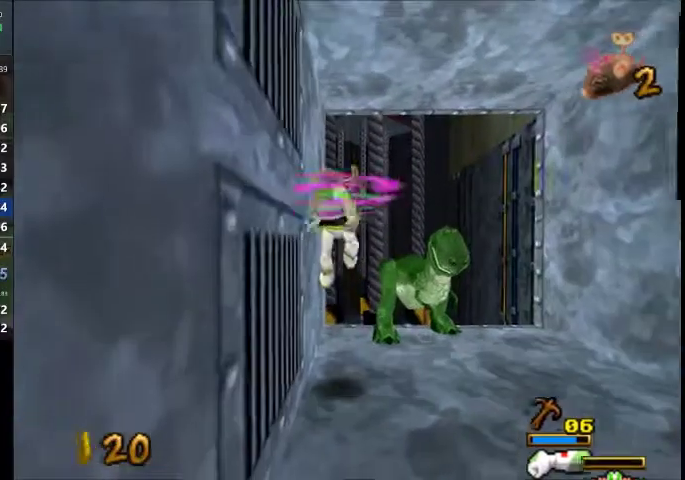
{"buttons": [], "left_stick": "down-right", "right_stick": "center", "events": [[33, "left_stick", "down-right"]]}
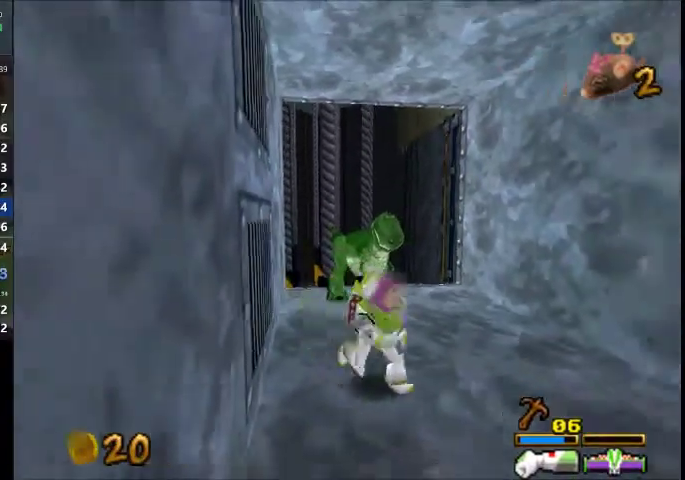
{"buttons": [], "left_stick": "down-right", "right_stick": "center", "events": []}
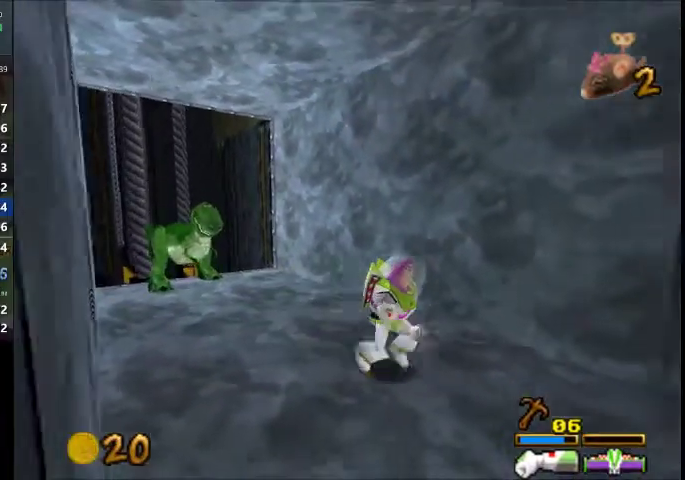
{"buttons": [], "left_stick": "up-right", "right_stick": "center", "events": [[200, "left_stick", "right"], [367, "left_stick", "up-right"]]}
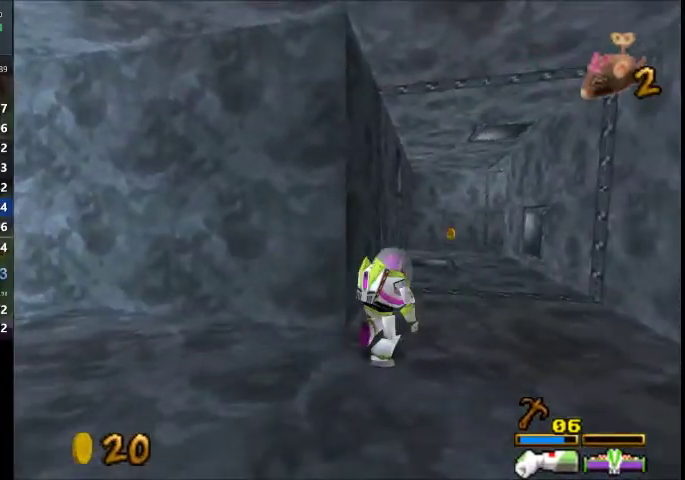
{"buttons": [], "left_stick": "up-right", "right_stick": "center", "events": []}